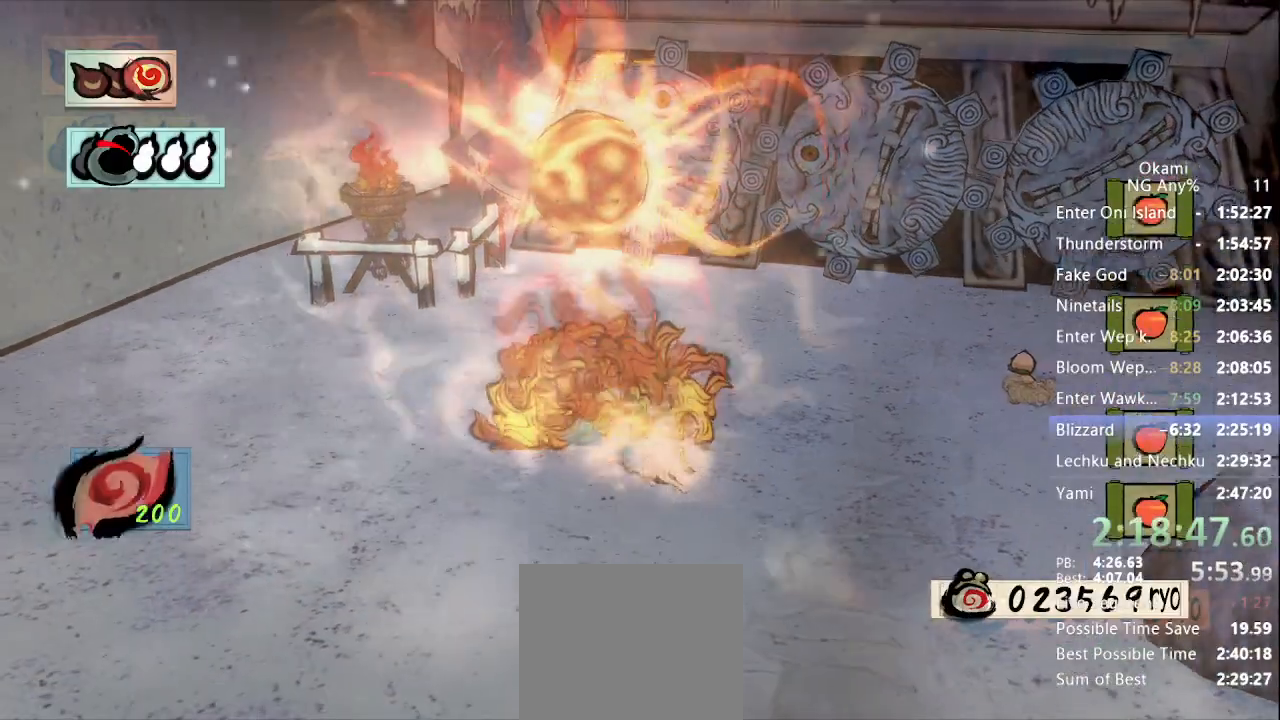
Gameplay with a controller (Xbox layout); each line is a JSON object with the inputs held at the frame after it. "events" lists button and stick changes between this image and that frame as [ms after this image, input, new state], when the widget could be followed in between. Not read: L3 R3 SELECT START.
{"buttons": [], "left_stick": "down", "right_stick": "center", "events": [[200, "left_stick", "down"], [233, "Y", "up"]]}
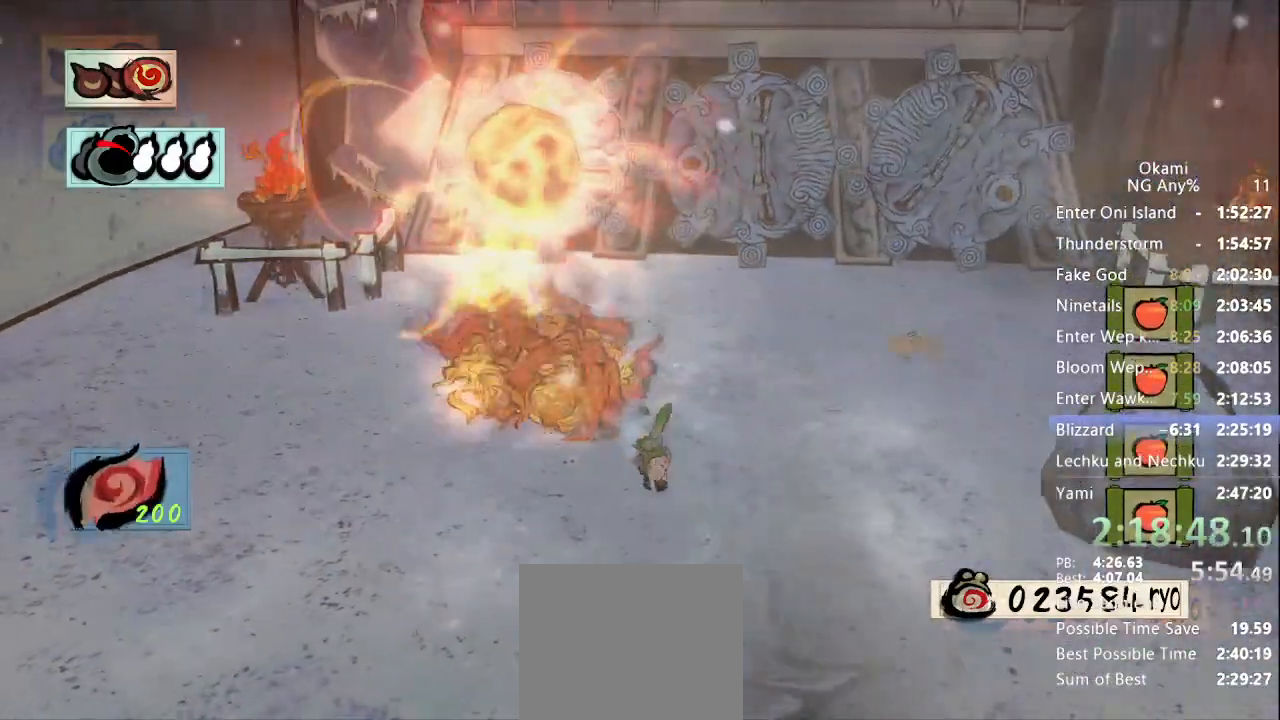
{"buttons": [], "left_stick": "up-left", "right_stick": "center", "events": [[33, "right_stick", "right"], [67, "left_stick", "down-right"], [267, "left_stick", "down"], [267, "right_stick", "center"], [433, "left_stick", "left"], [500, "left_stick", "up-left"]]}
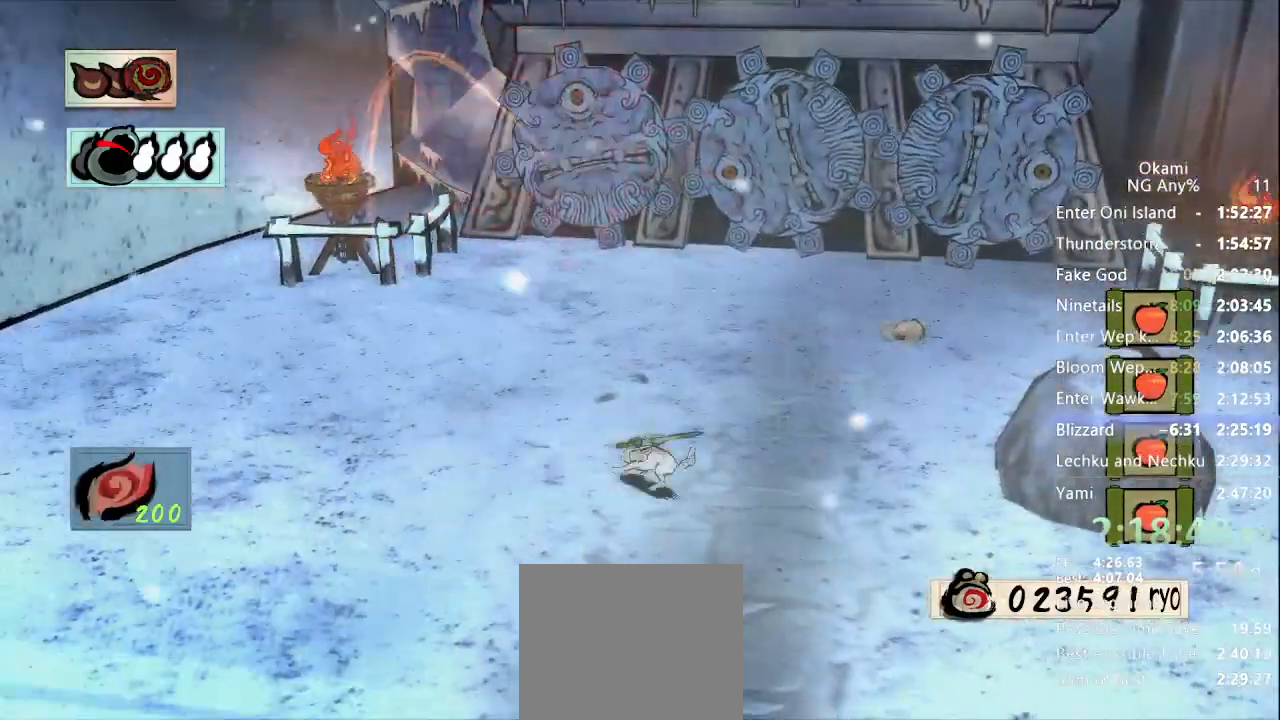
{"buttons": [], "left_stick": "up", "right_stick": "center", "events": [[33, "right_stick", "right"], [267, "left_stick", "up"], [267, "right_stick", "center"]]}
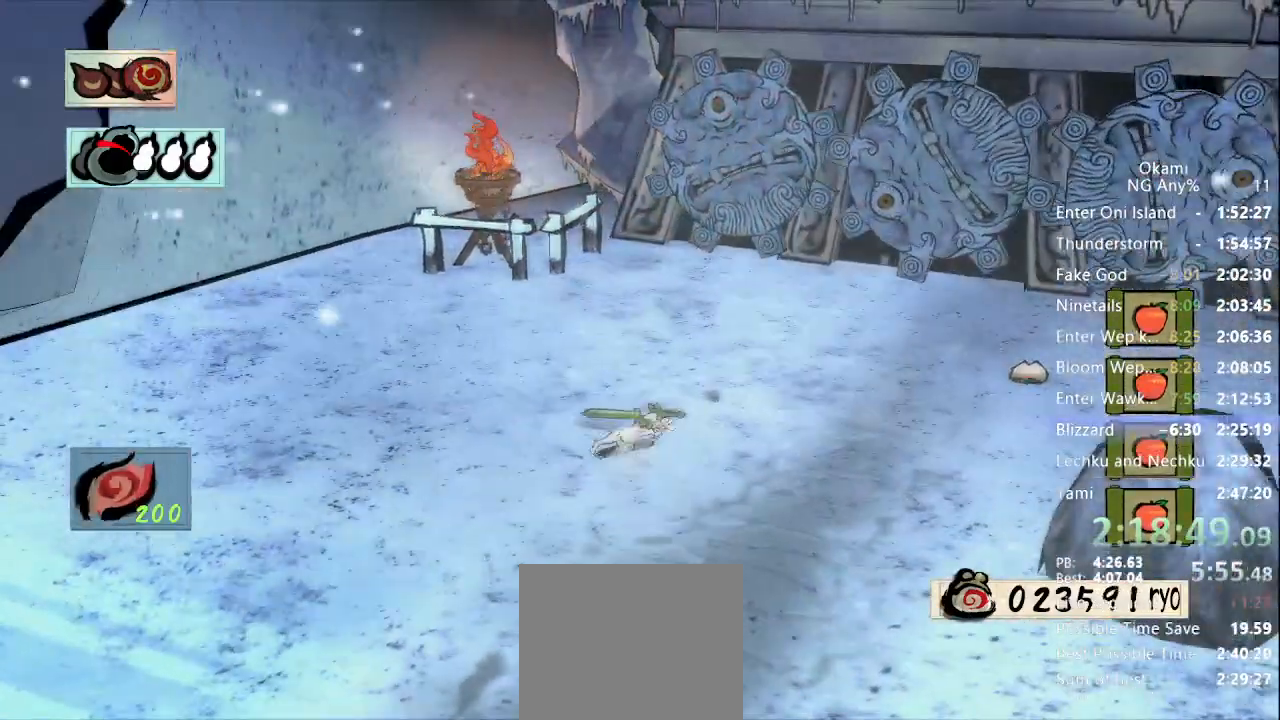
{"buttons": [], "left_stick": "up", "right_stick": "center", "events": [[33, "left_stick", "right"], [400, "left_stick", "up"]]}
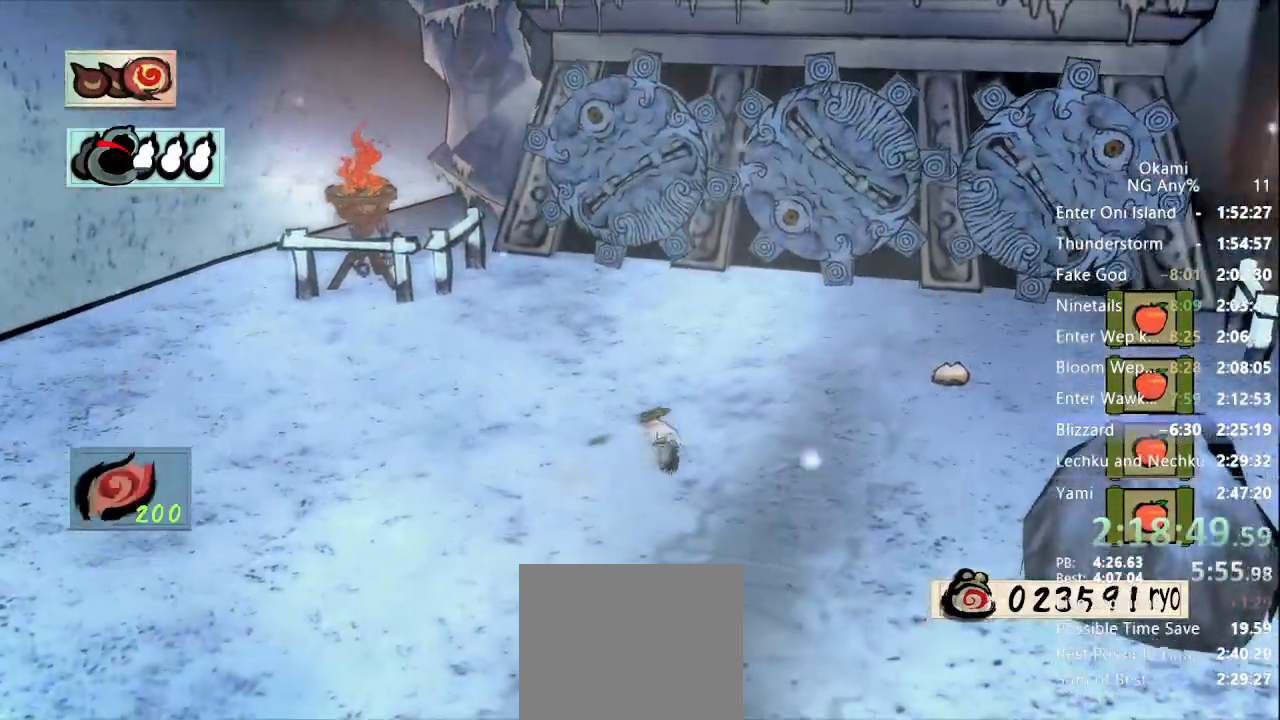
{"buttons": [], "left_stick": "up", "right_stick": "center", "events": []}
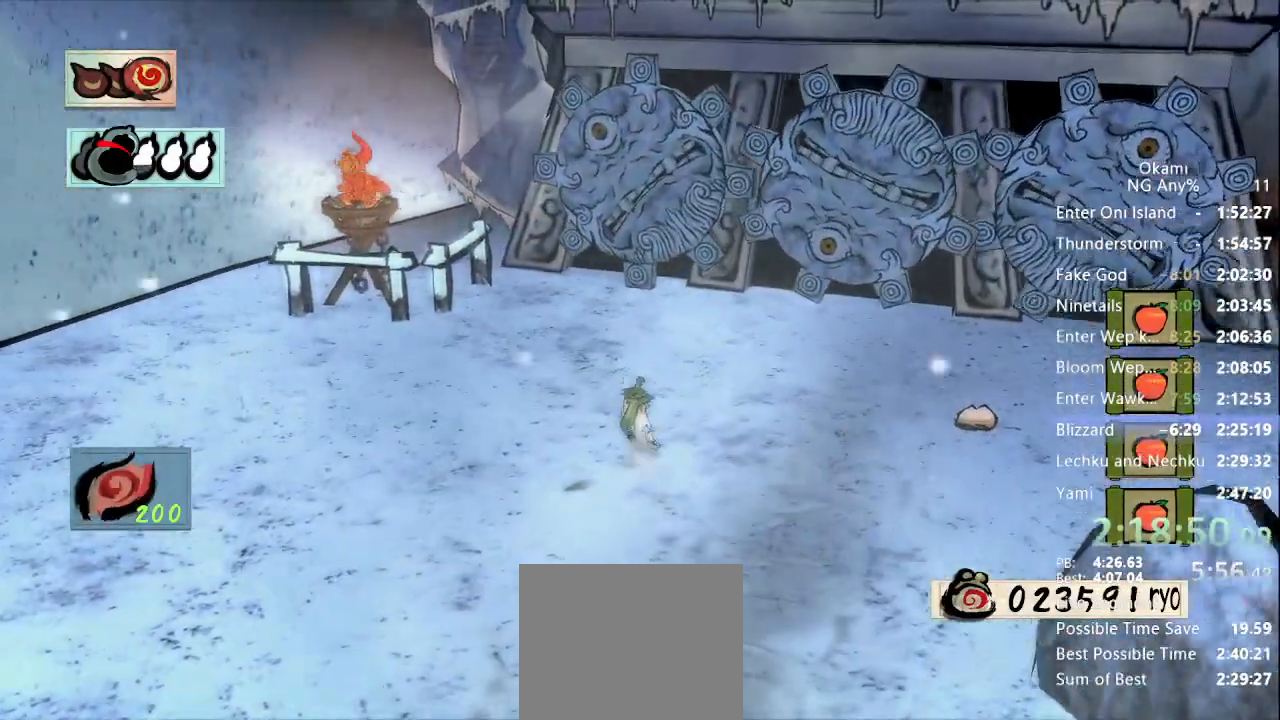
{"buttons": [], "left_stick": "center", "right_stick": "center", "events": [[233, "left_stick", "center"]]}
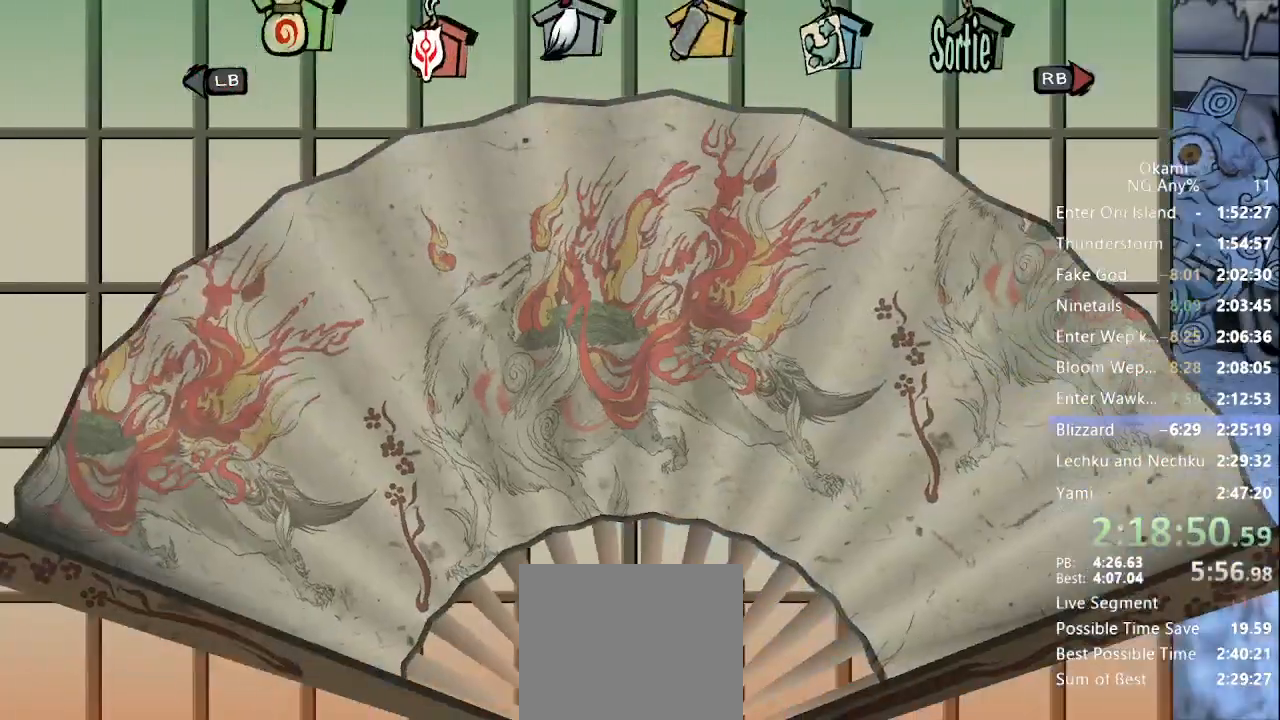
{"buttons": [], "left_stick": "center", "right_stick": "center", "events": [[333, "A", "down"], [433, "A", "up"]]}
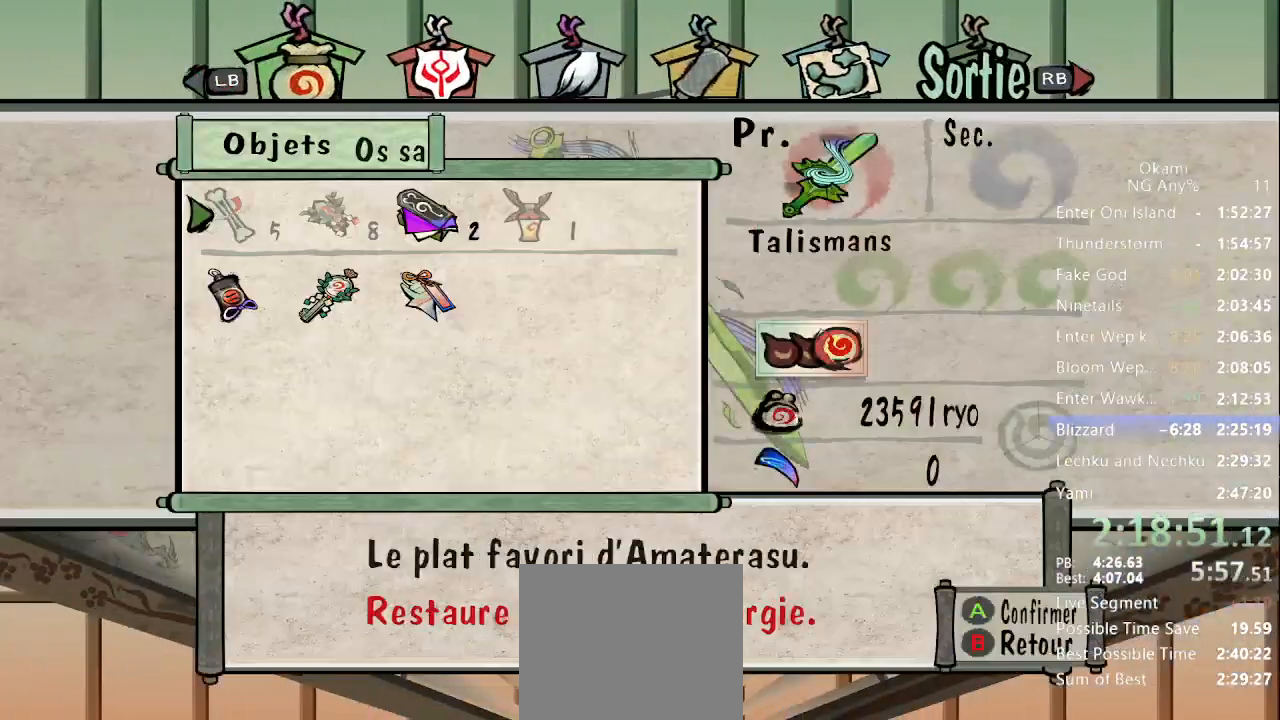
{"buttons": [], "left_stick": "right", "right_stick": "center", "events": [[400, "left_stick", "right"]]}
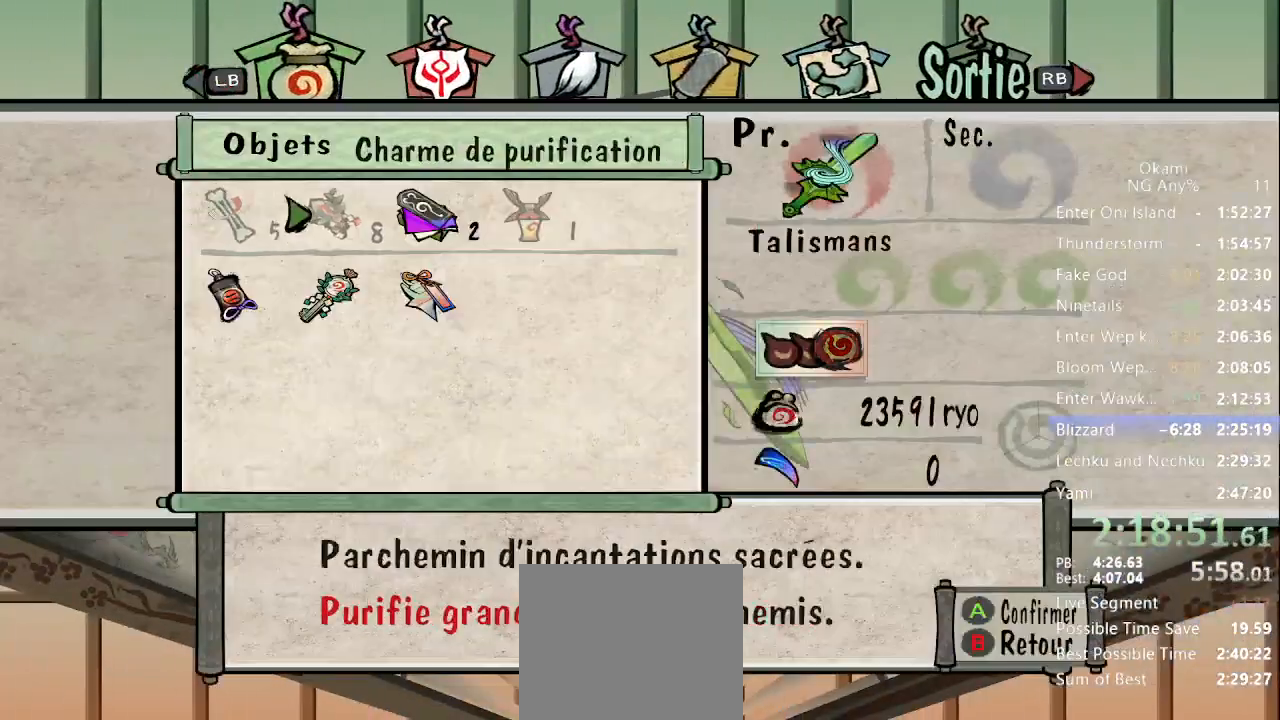
{"buttons": [], "left_stick": "center", "right_stick": "center"}
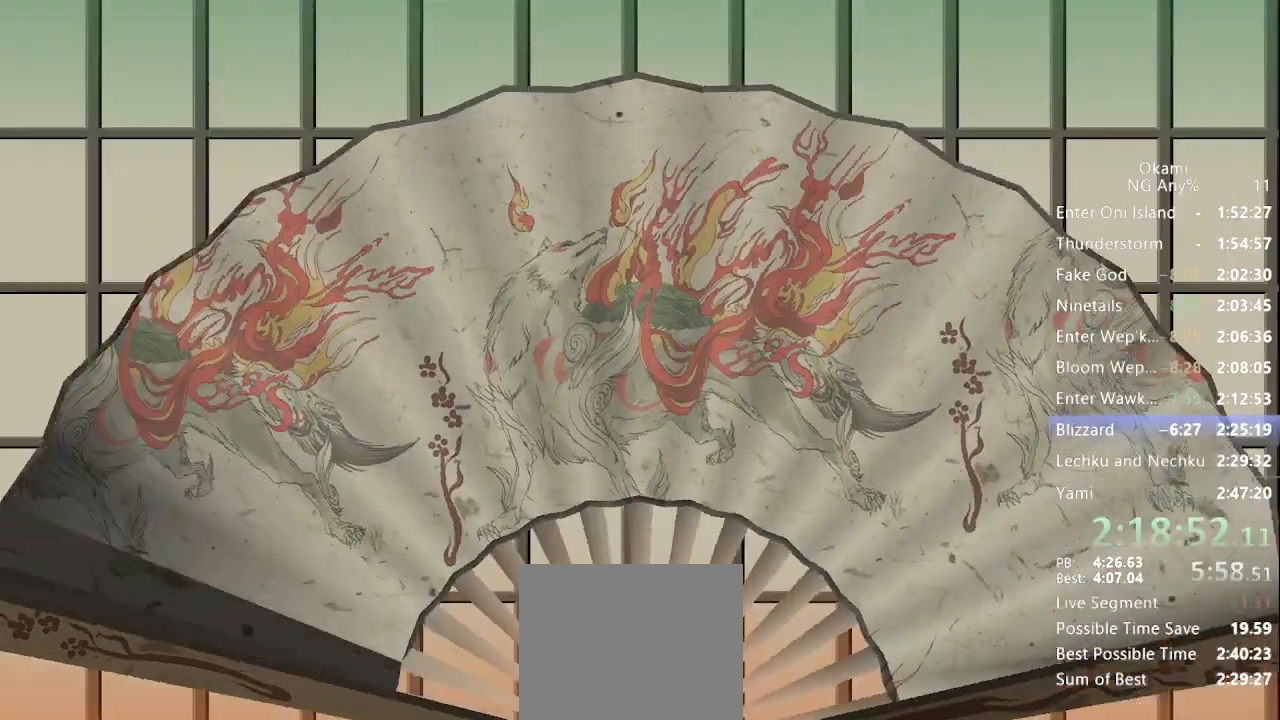
{"buttons": [], "left_stick": "left", "right_stick": "center", "events": [[133, "left_stick", "down-left"], [267, "left_stick", "left"]]}
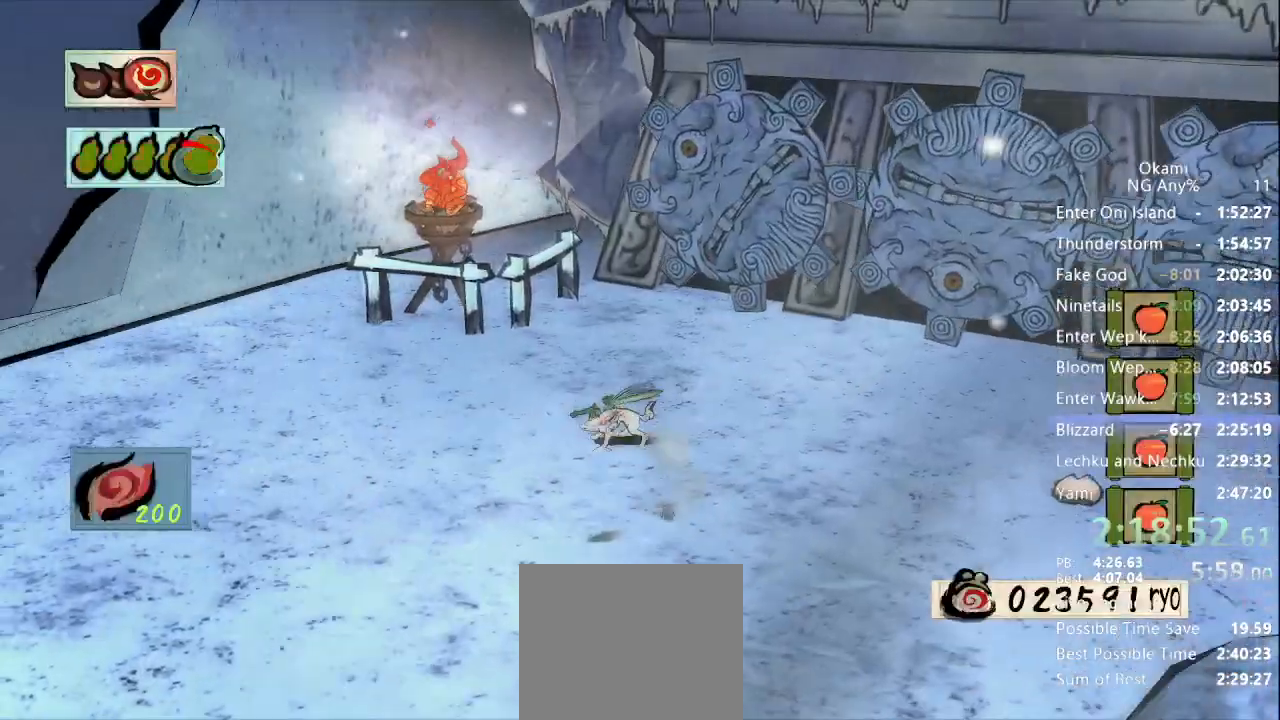
{"buttons": [], "left_stick": "up", "right_stick": "left", "events": [[167, "right_stick", "left"], [300, "left_stick", "up"]]}
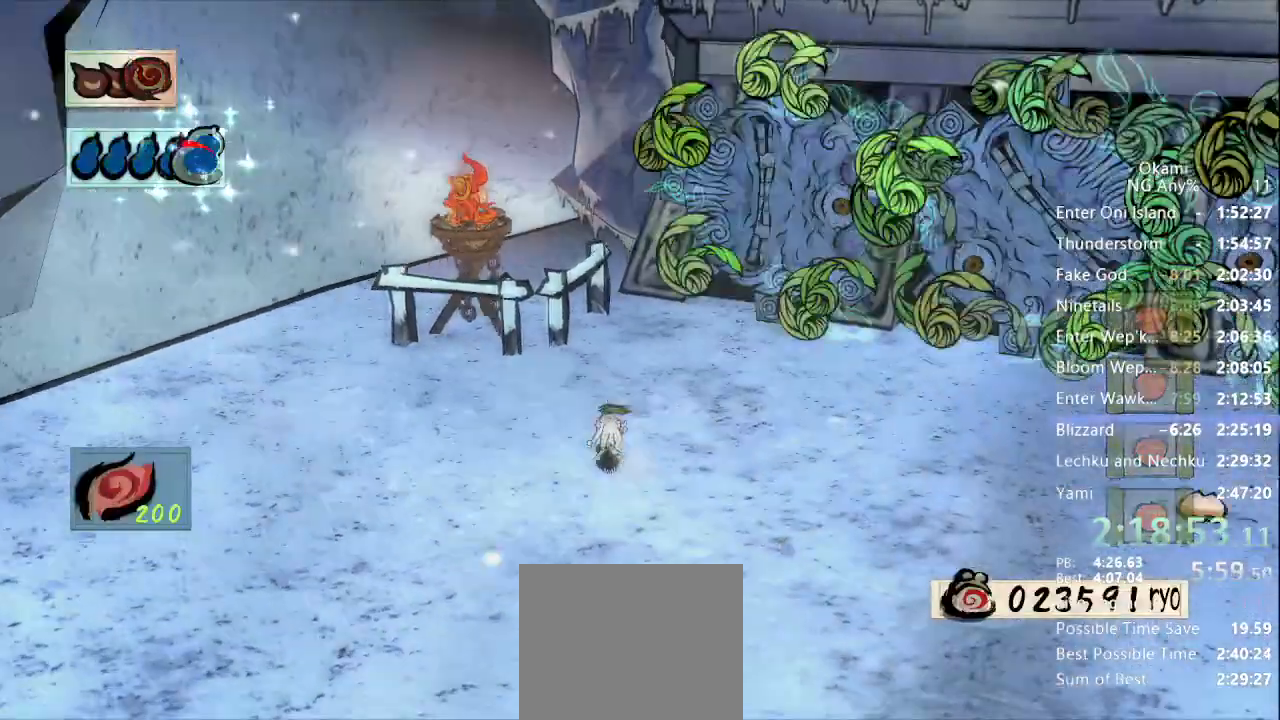
{"buttons": ["R1"], "left_stick": "up-left", "right_stick": "center", "events": [[100, "right_stick", "center"], [200, "R1", "down"], [233, "left_stick", "center"], [433, "left_stick", "up-left"]]}
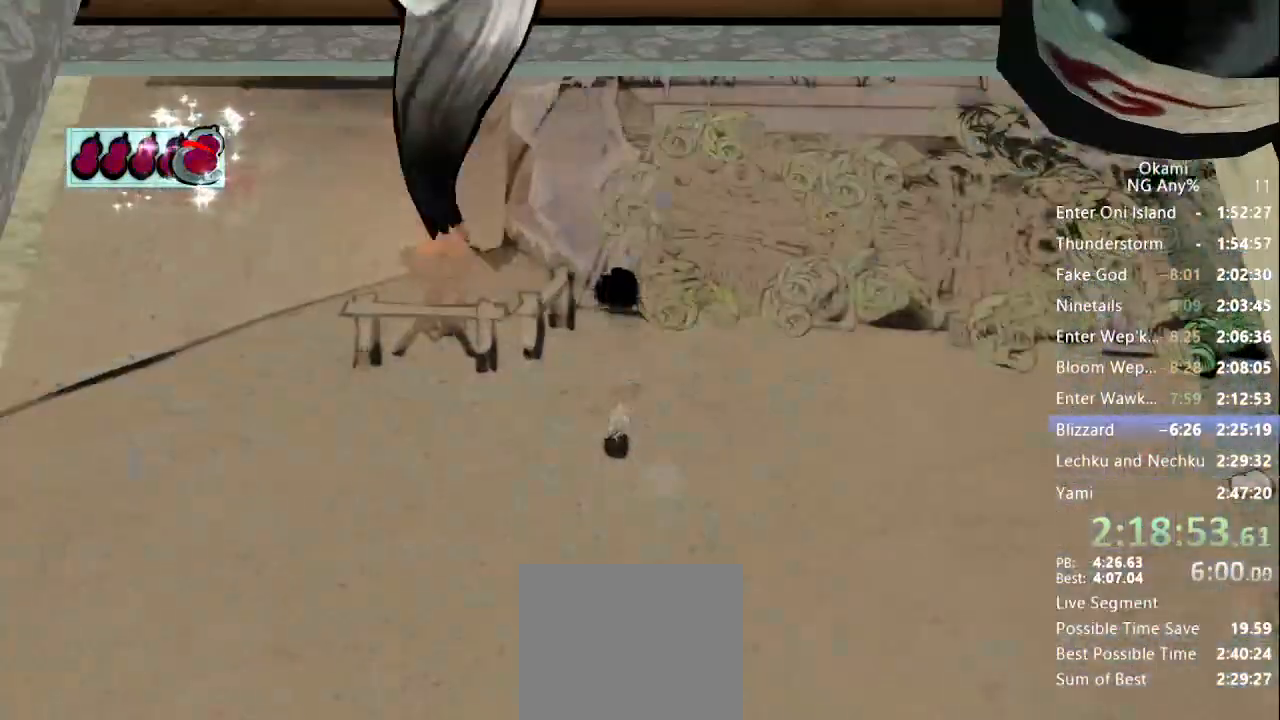
{"buttons": ["X", "R1"], "left_stick": "down-left", "right_stick": "center", "events": [[33, "left_stick", "up"], [400, "left_stick", "down"], [433, "X", "down"], [467, "left_stick", "down-left"]]}
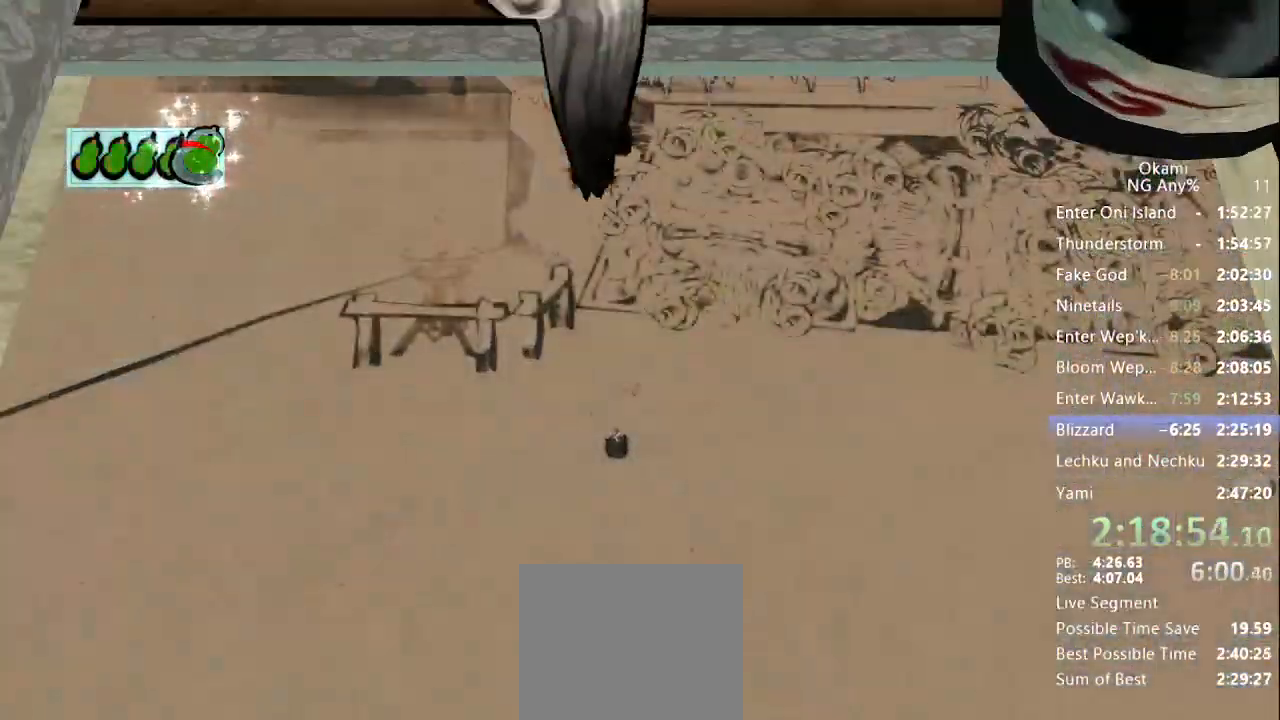
{"buttons": ["X", "R1"], "left_stick": "down-right", "right_stick": "center", "events": [[100, "left_stick", "left"], [267, "left_stick", "up"], [333, "left_stick", "right"], [400, "left_stick", "down-right"]]}
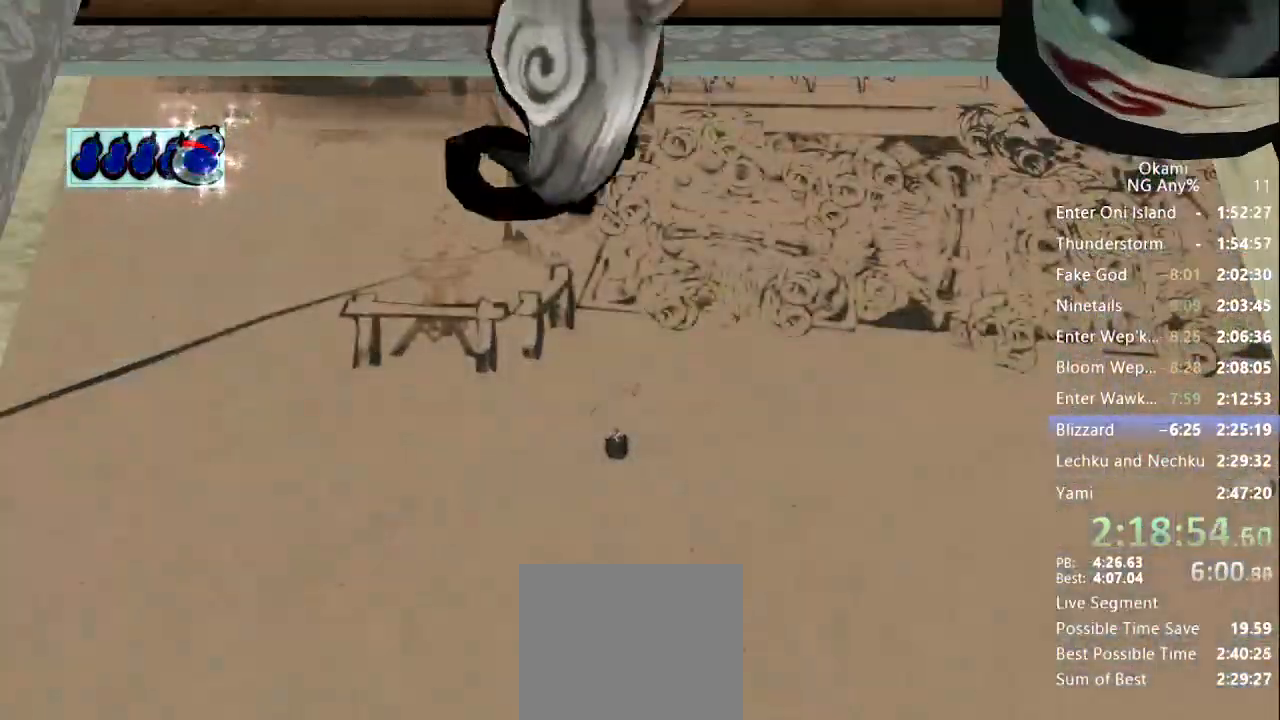
{"buttons": ["X", "R1"], "left_stick": "down-left", "right_stick": "center", "events": [[67, "left_stick", "right"], [267, "left_stick", "up"], [367, "left_stick", "left"], [467, "left_stick", "down-left"]]}